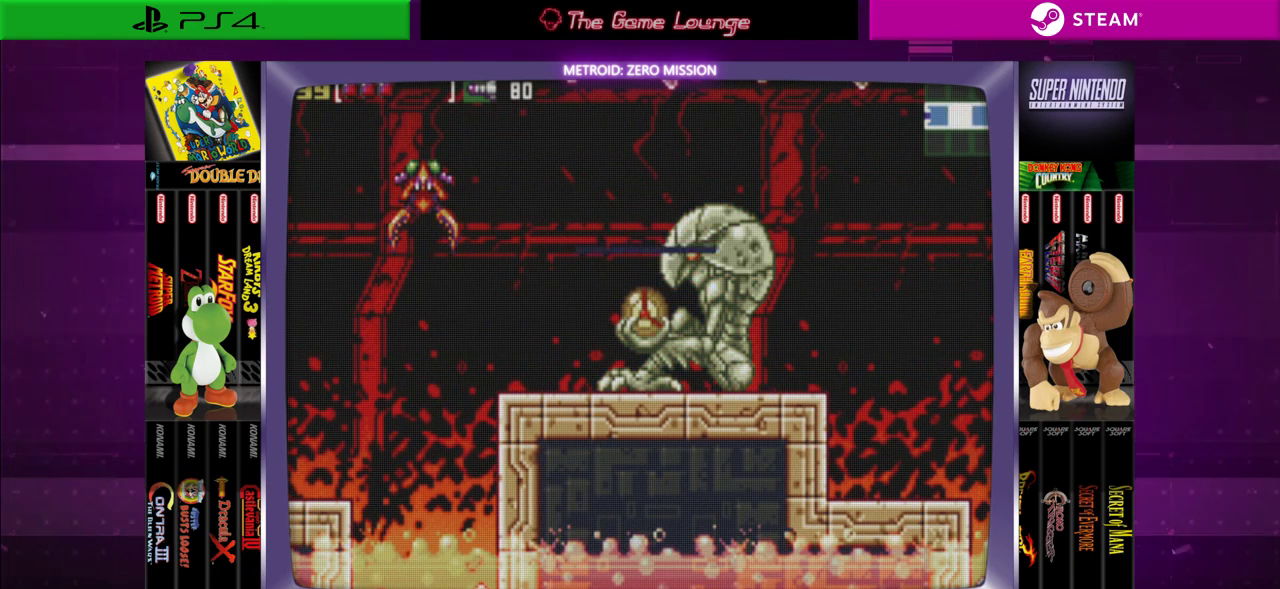
Gameplay with a controller (Xbox layout); each line is a JSON object with the inputs held at the frame after it. "events" lists button and stick changes between this image and that frame as [ms after this image, input, new state], when the widget could be followed in between. Not read: L1 L3 R1 R3.
{"buttons": [], "left_stick": "center", "right_stick": "center", "events": []}
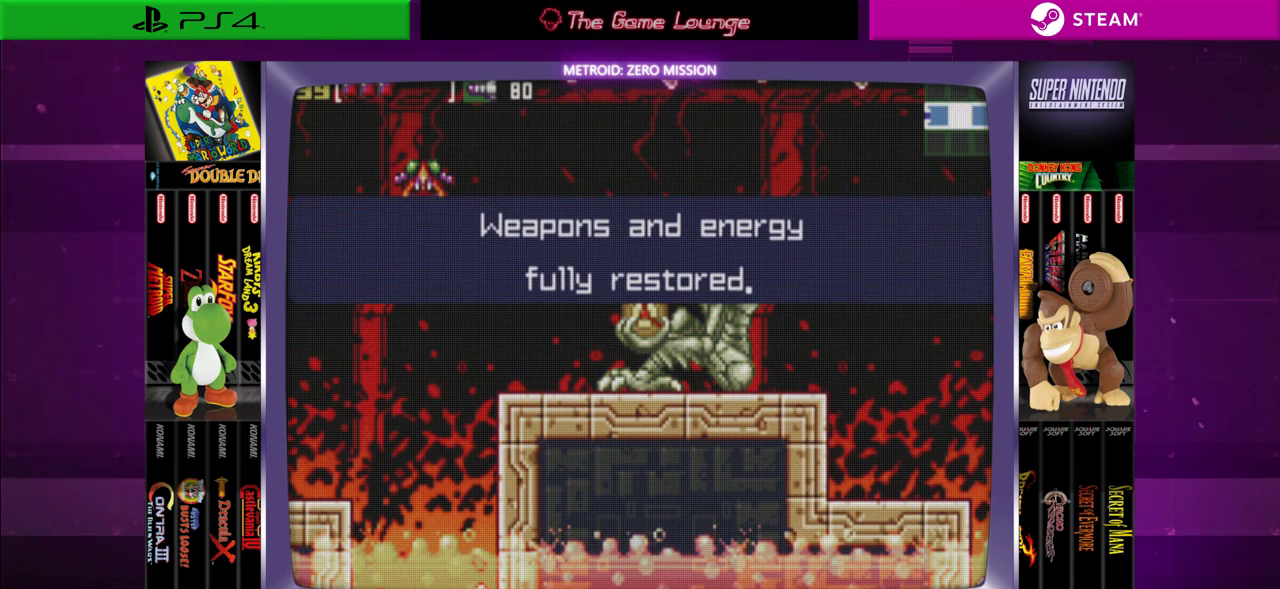
{"buttons": ["DPAD_UP"], "left_stick": "center", "right_stick": "center", "events": [[467, "DPAD_UP", "down"]]}
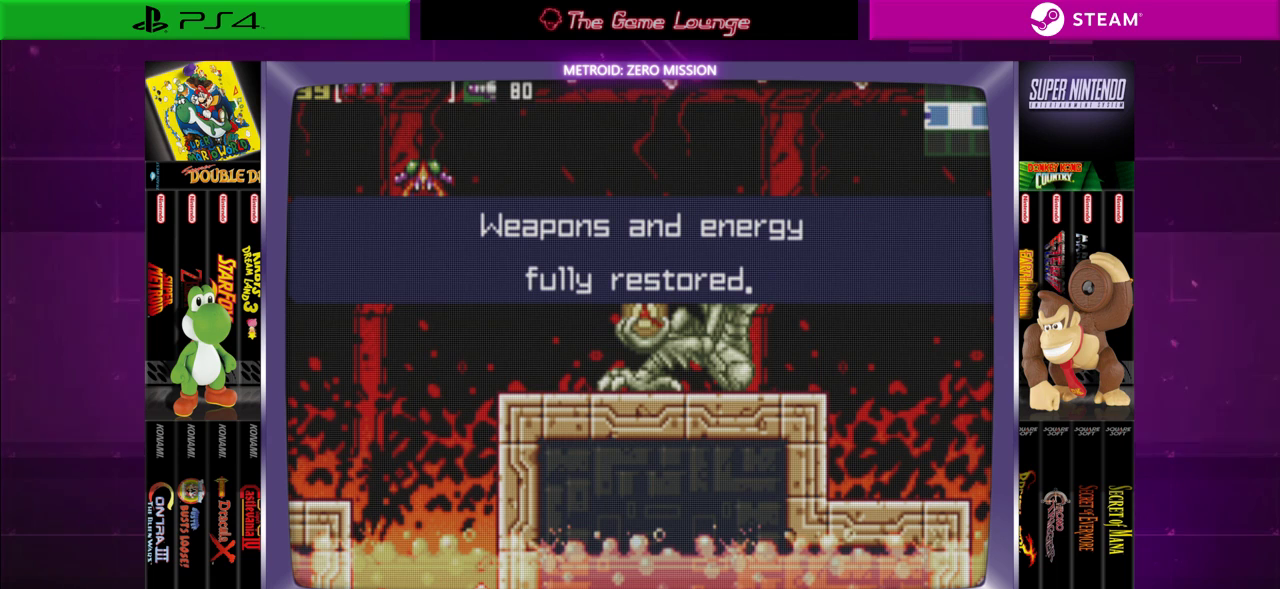
{"buttons": [], "left_stick": "center", "right_stick": "center", "events": [[100, "DPAD_UP", "up"], [300, "A", "down"], [434, "A", "up"]]}
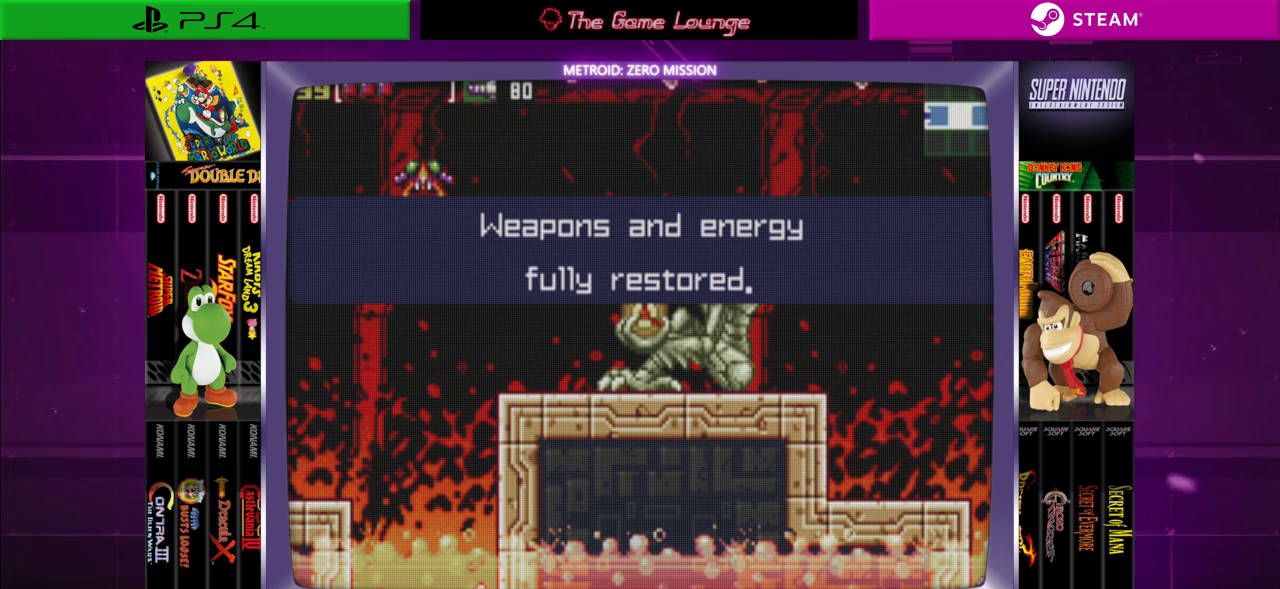
{"buttons": [], "left_stick": "center", "right_stick": "center", "events": []}
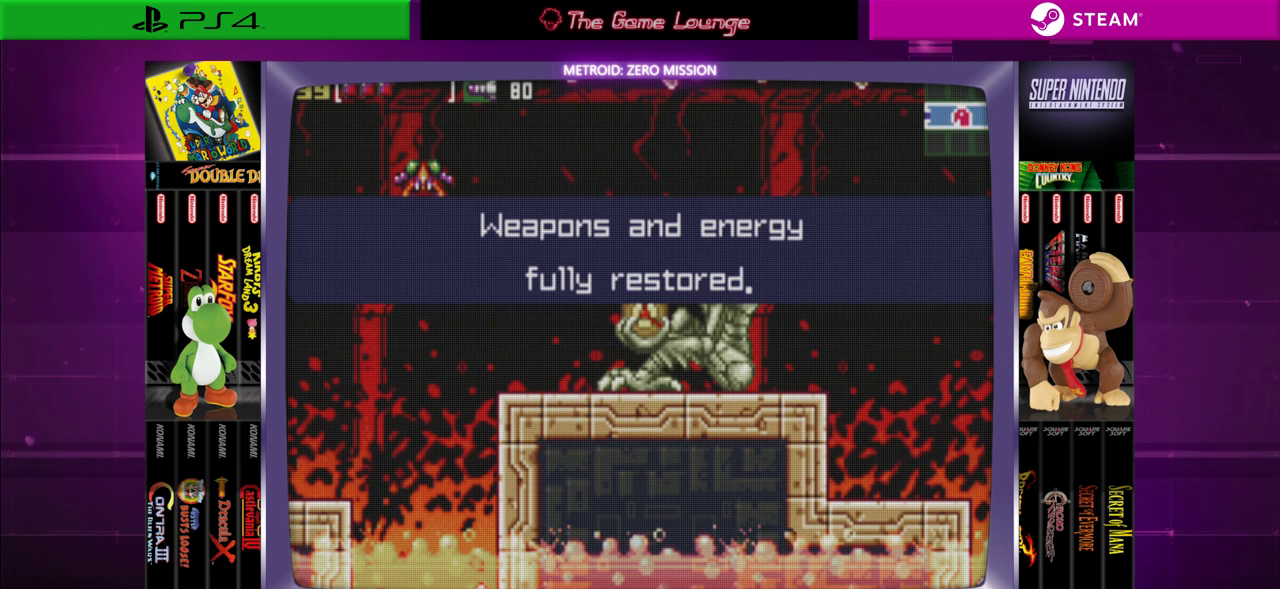
{"buttons": [], "left_stick": "center", "right_stick": "center", "events": []}
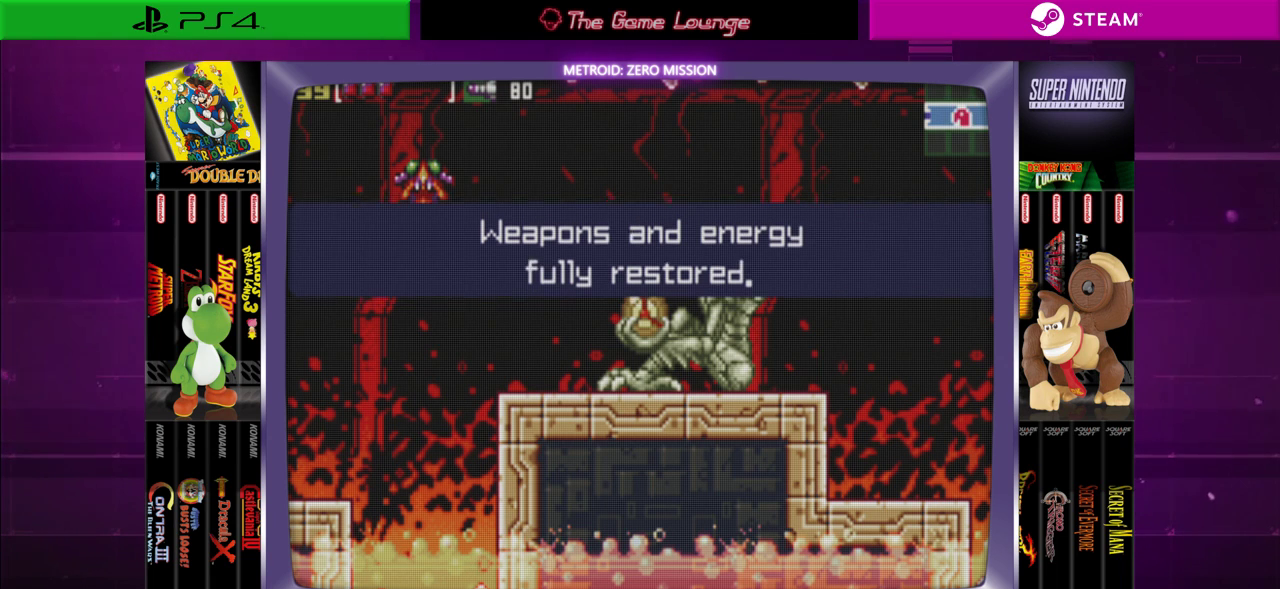
{"buttons": [], "left_stick": "center", "right_stick": "center", "events": [[100, "DPAD_UP", "down"], [200, "A", "down"], [267, "DPAD_UP", "up"], [333, "A", "up"]]}
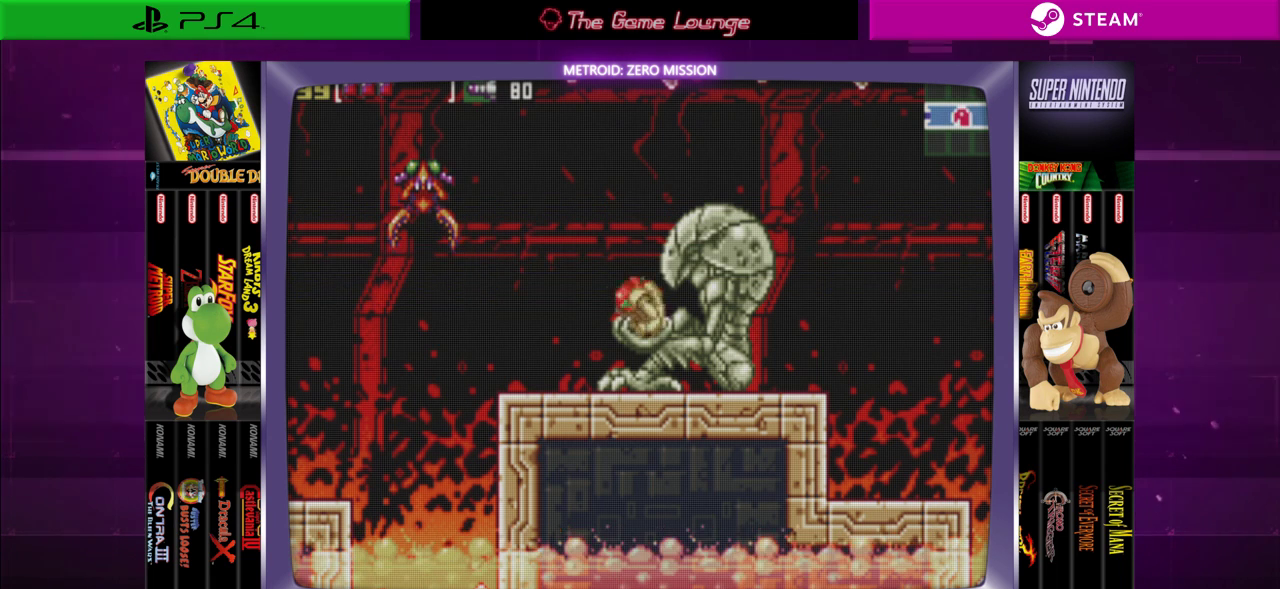
{"buttons": [], "left_stick": "center", "right_stick": "center", "events": [[134, "DPAD_UP", "down"], [200, "A", "down"], [234, "DPAD_UP", "up"], [334, "A", "up"]]}
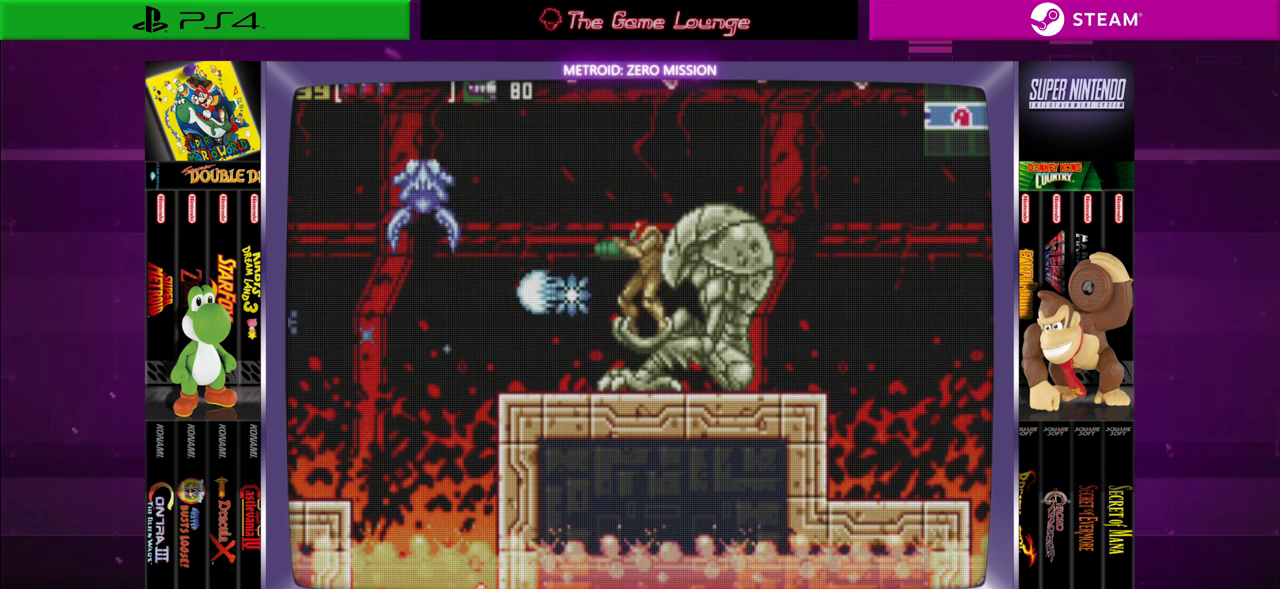
{"buttons": ["A"], "left_stick": "center", "right_stick": "center", "events": [[100, "A", "down"], [133, "DPAD_UP", "down"], [200, "A", "up"], [200, "DPAD_UP", "up"], [300, "A", "down"], [400, "A", "up"], [500, "A", "down"]]}
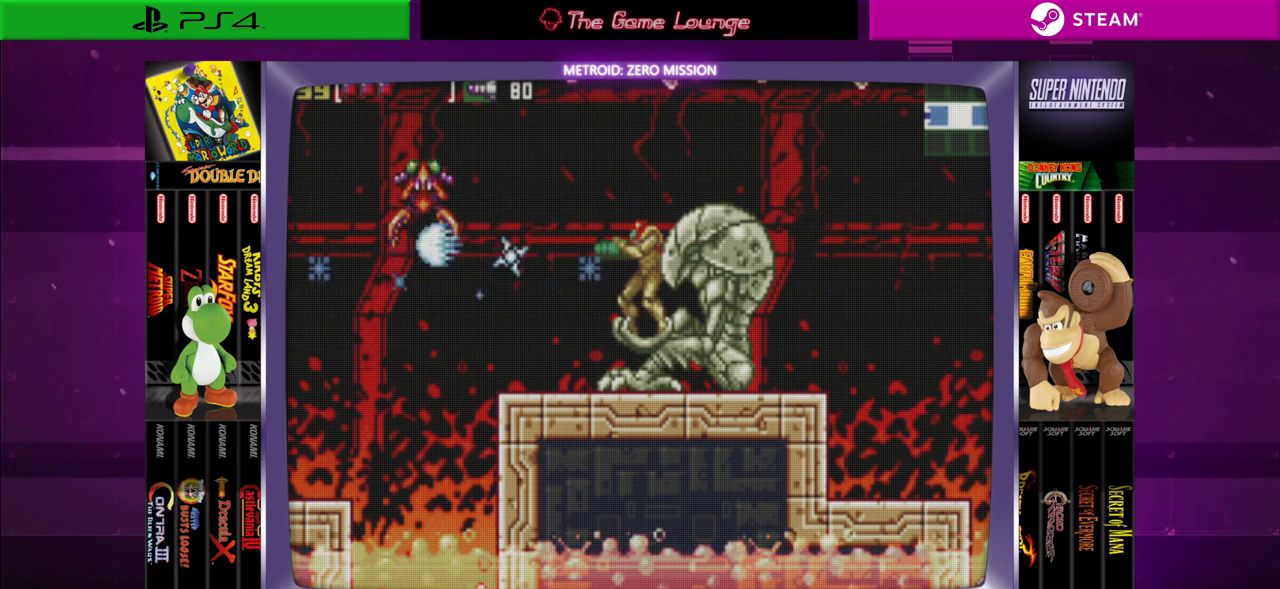
{"buttons": ["A"], "left_stick": "center", "right_stick": "center", "events": [[100, "A", "up"], [200, "A", "down"], [334, "A", "up"], [434, "A", "down"]]}
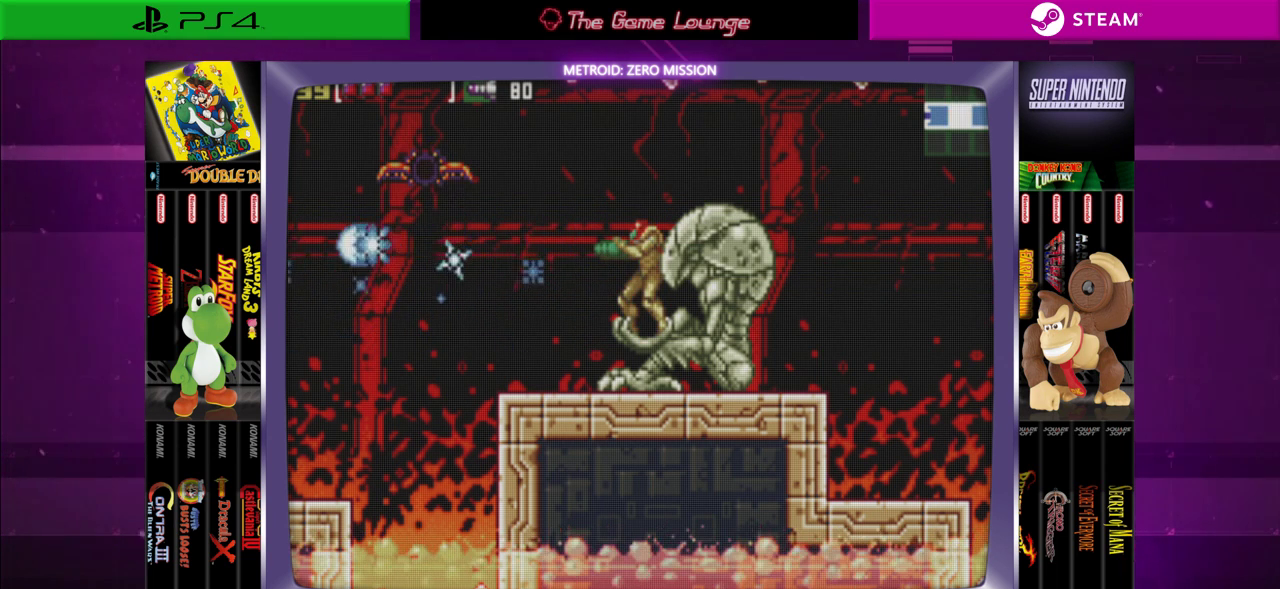
{"buttons": [], "left_stick": "center", "right_stick": "center", "events": [[33, "A", "up"], [333, "A", "down"], [500, "A", "up"]]}
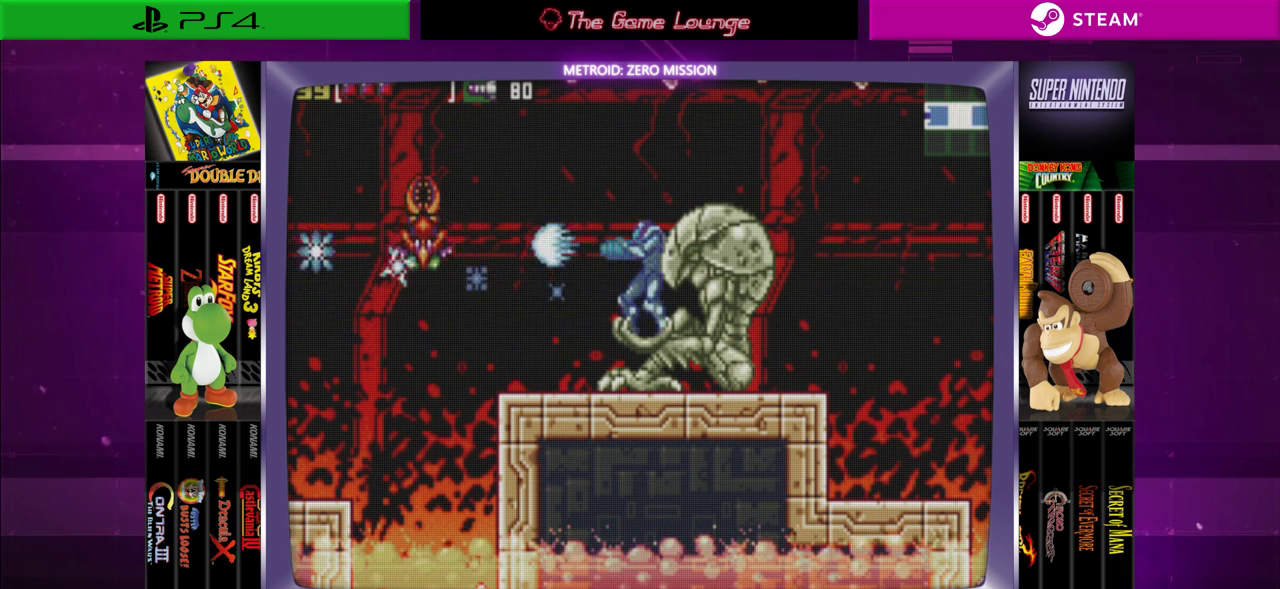
{"buttons": [], "left_stick": "center", "right_stick": "center", "events": [[100, "A", "down"], [234, "A", "up"], [334, "A", "down"], [467, "A", "up"]]}
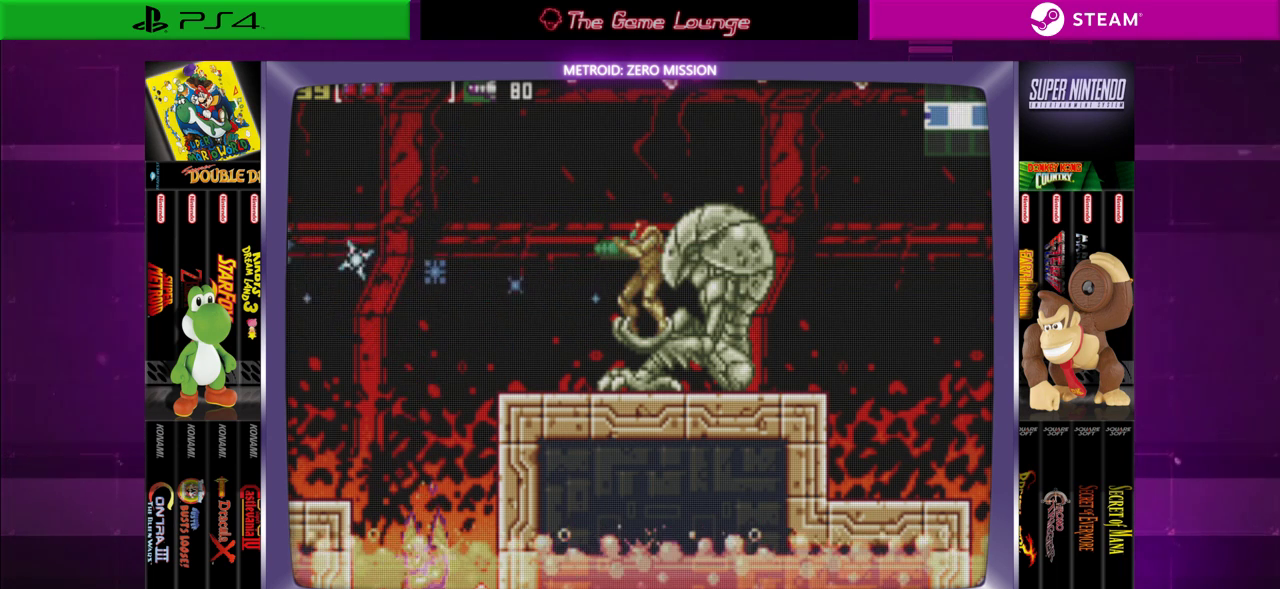
{"buttons": ["B", "DPAD_RIGHT"], "left_stick": "center", "right_stick": "center", "events": [[233, "B", "down"], [367, "DPAD_RIGHT", "down"]]}
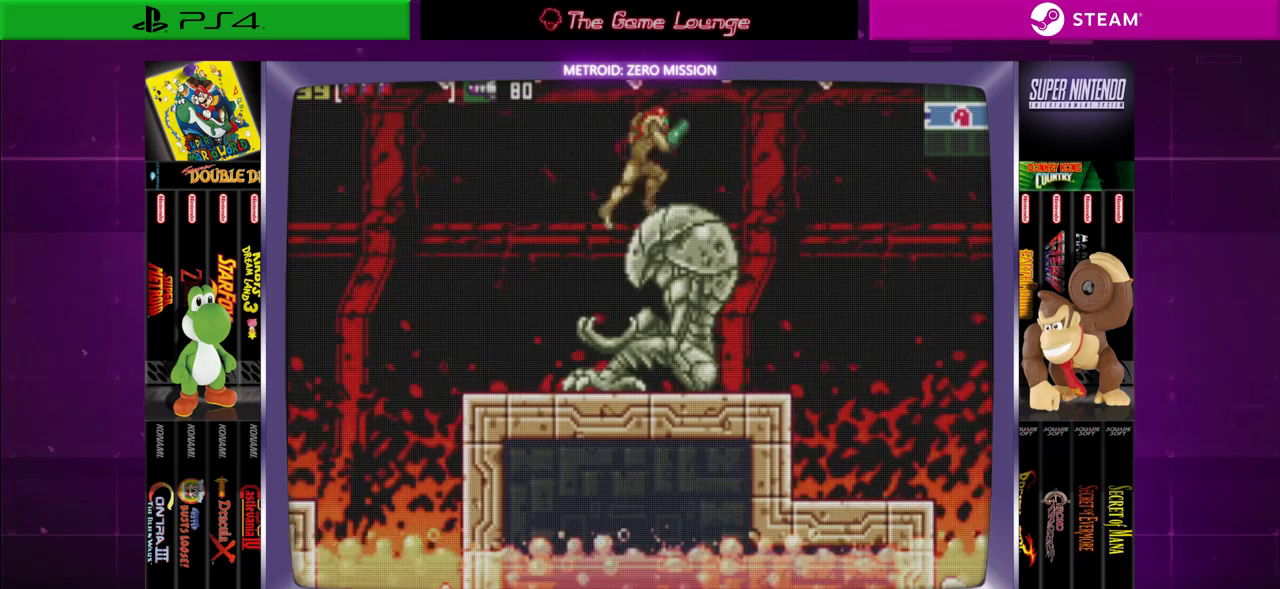
{"buttons": [], "left_stick": "center", "right_stick": "center", "events": [[134, "B", "up"], [467, "DPAD_RIGHT", "up"]]}
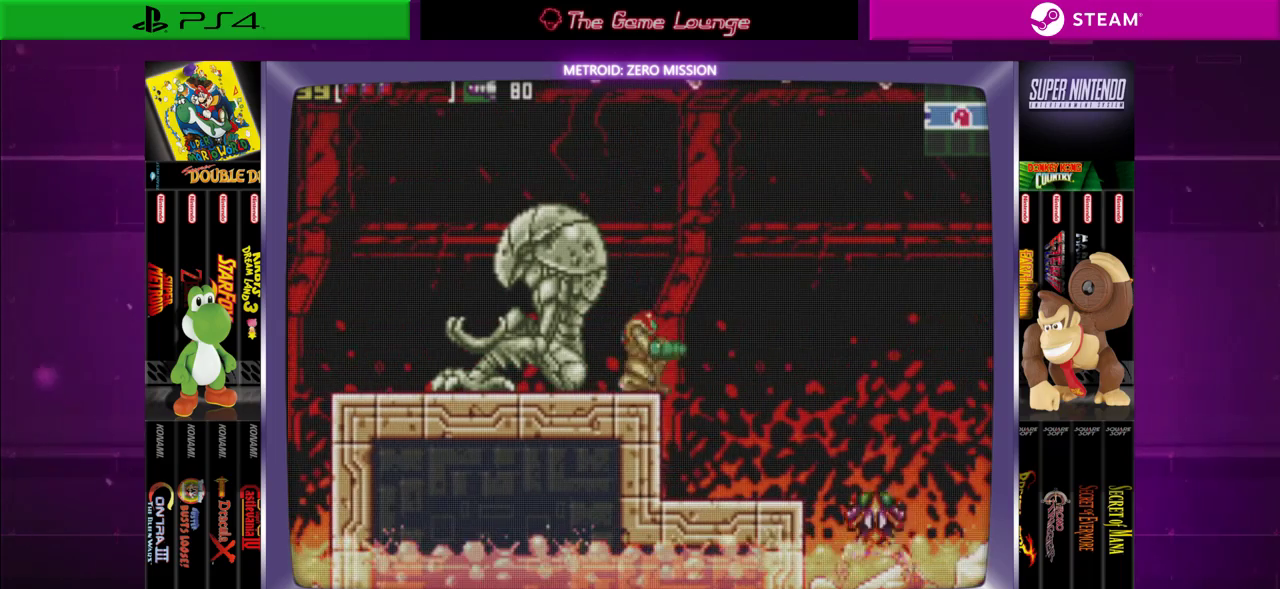
{"buttons": [], "left_stick": "center", "right_stick": "center", "events": [[267, "DPAD_RIGHT", "down"], [500, "DPAD_RIGHT", "up"]]}
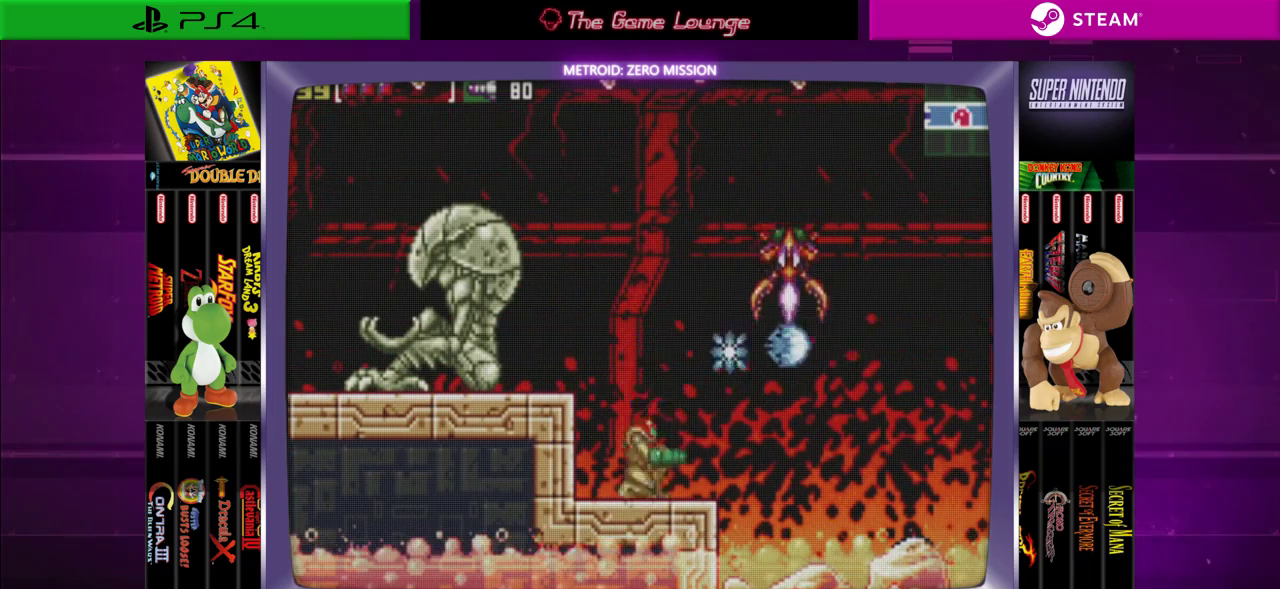
{"buttons": ["B"], "left_stick": "center", "right_stick": "center", "events": [[67, "A", "down"], [200, "A", "up"], [334, "B", "down"]]}
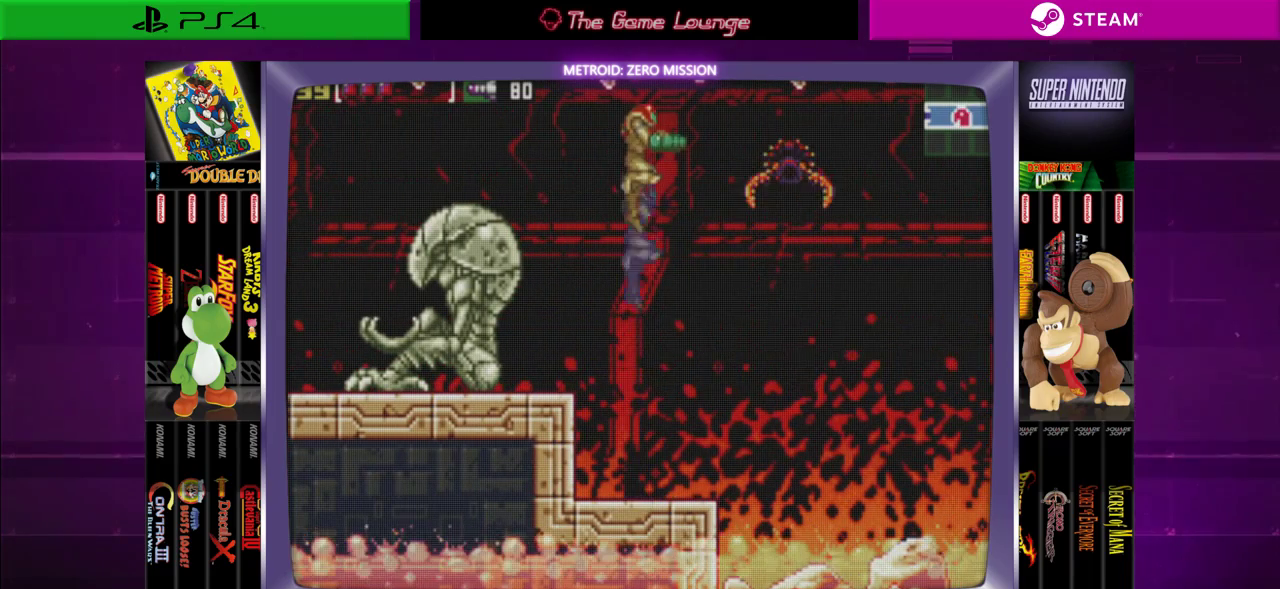
{"buttons": [], "left_stick": "center", "right_stick": "center", "events": [[166, "A", "down"], [166, "DPAD_RIGHT", "down"], [233, "DPAD_RIGHT", "up"], [300, "A", "up"], [367, "B", "up"]]}
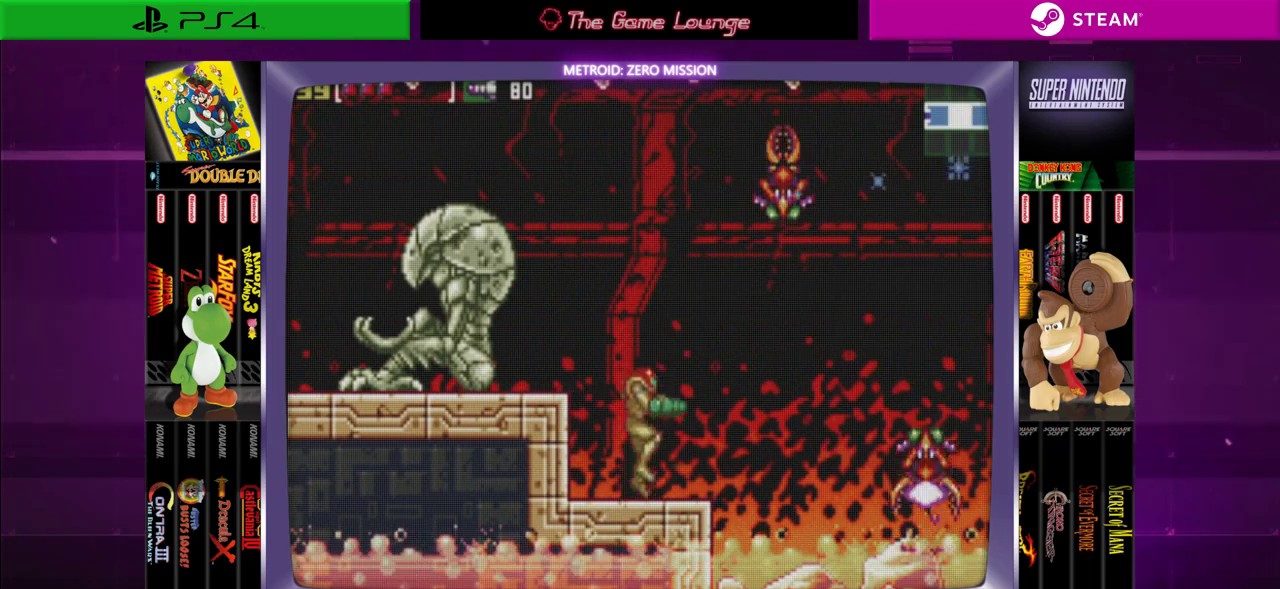
{"buttons": [], "left_stick": "center", "right_stick": "center", "events": [[234, "DPAD_RIGHT", "down"], [334, "DPAD_RIGHT", "up"]]}
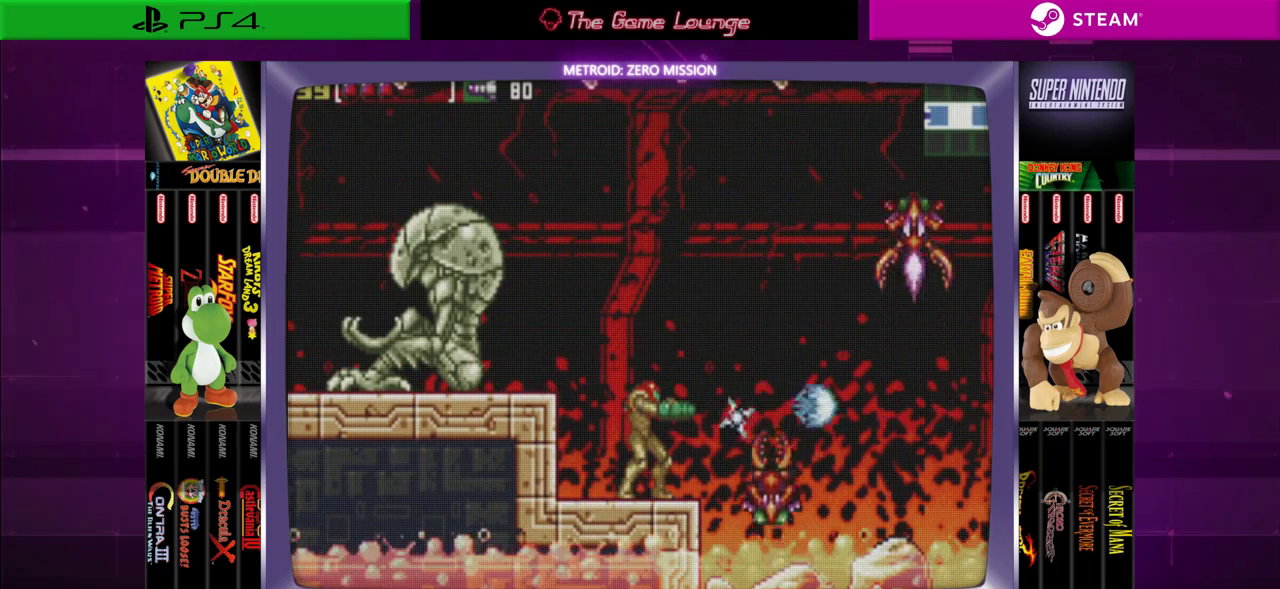
{"buttons": [], "left_stick": "center", "right_stick": "center", "events": [[33, "A", "down"], [166, "A", "up"], [333, "DPAD_RIGHT", "down"], [467, "DPAD_RIGHT", "up"]]}
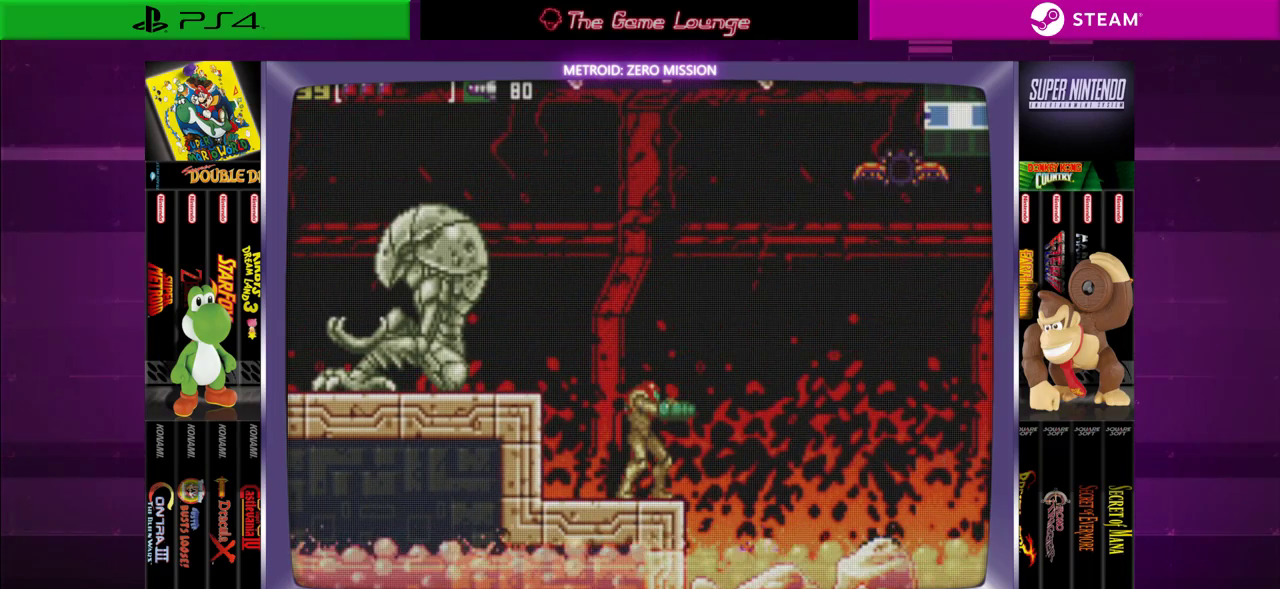
{"buttons": [], "left_stick": "center", "right_stick": "center", "events": []}
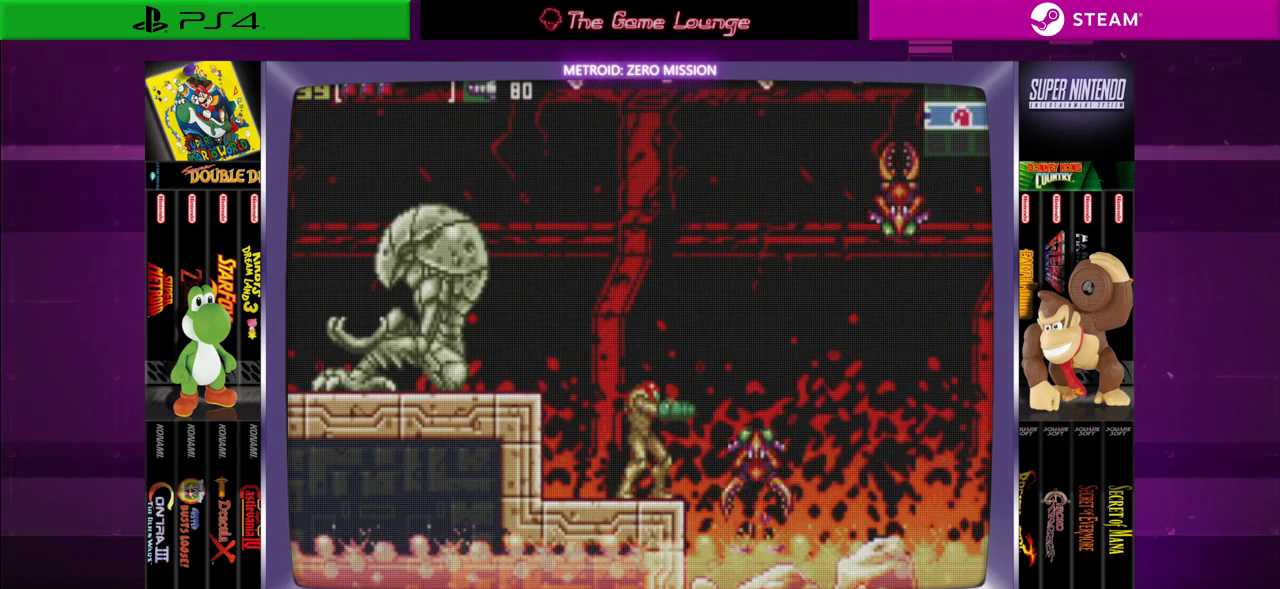
{"buttons": [], "left_stick": "center", "right_stick": "center", "events": [[233, "A", "down"], [467, "A", "up"]]}
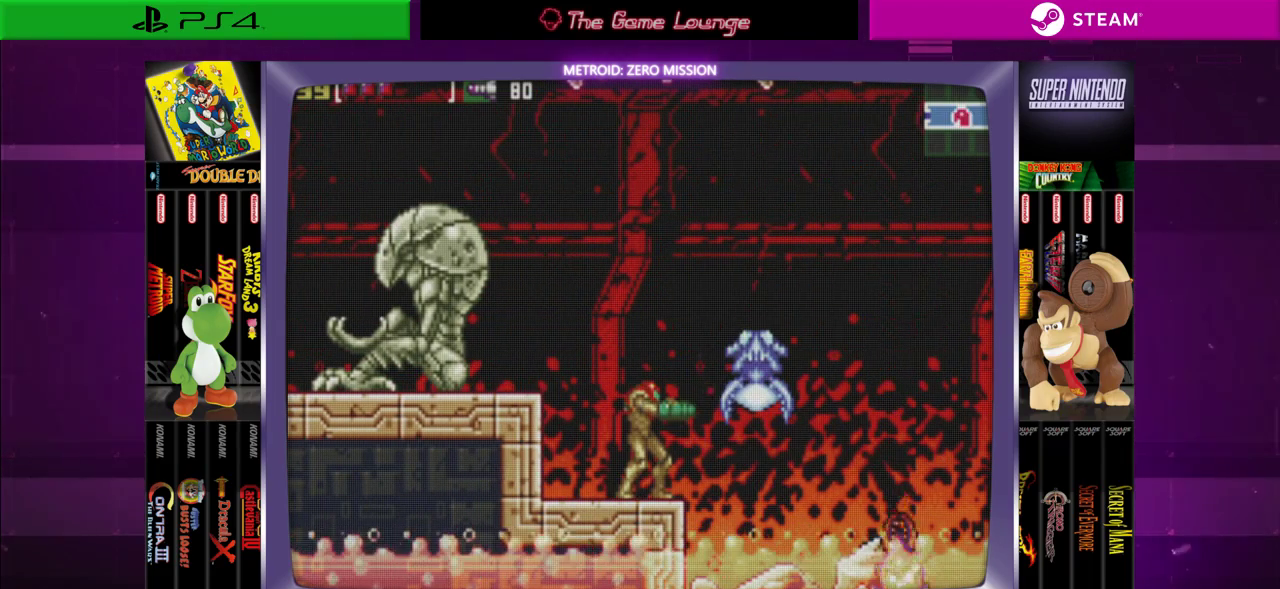
{"buttons": ["B"], "left_stick": "center", "right_stick": "center", "events": [[484, "B", "down"]]}
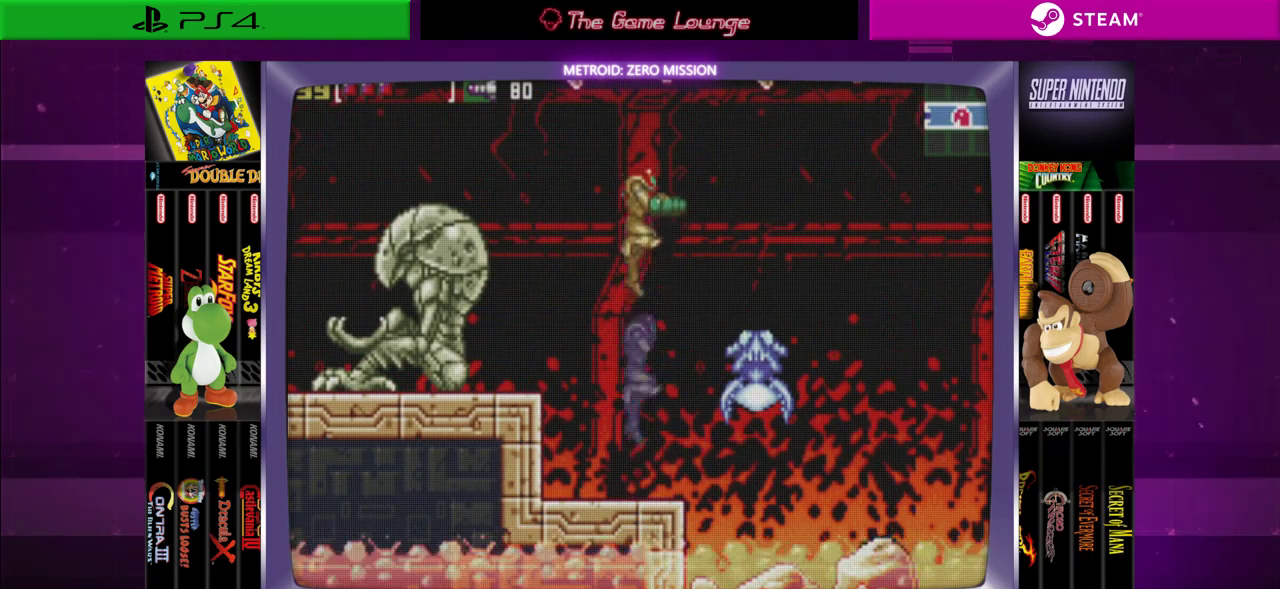
{"buttons": [], "left_stick": "center", "right_stick": "center", "events": [[116, "DPAD_RIGHT", "down"], [367, "B", "up"], [417, "DPAD_RIGHT", "up"]]}
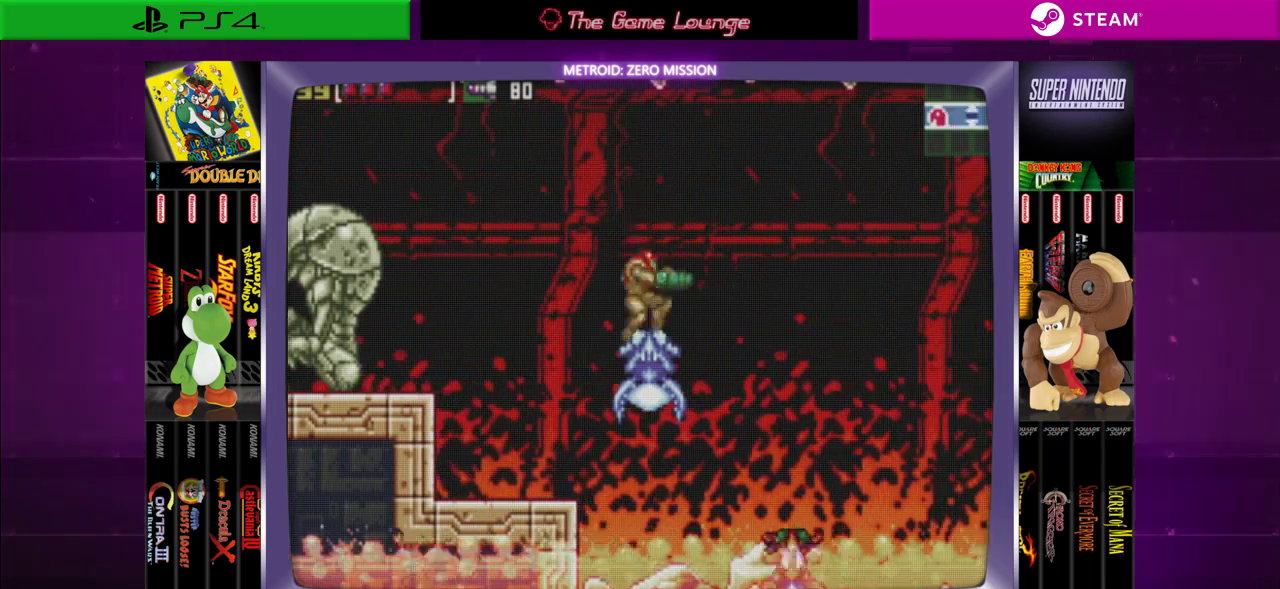
{"buttons": [], "left_stick": "center", "right_stick": "center", "events": [[417, "A", "down"], [501, "A", "up"]]}
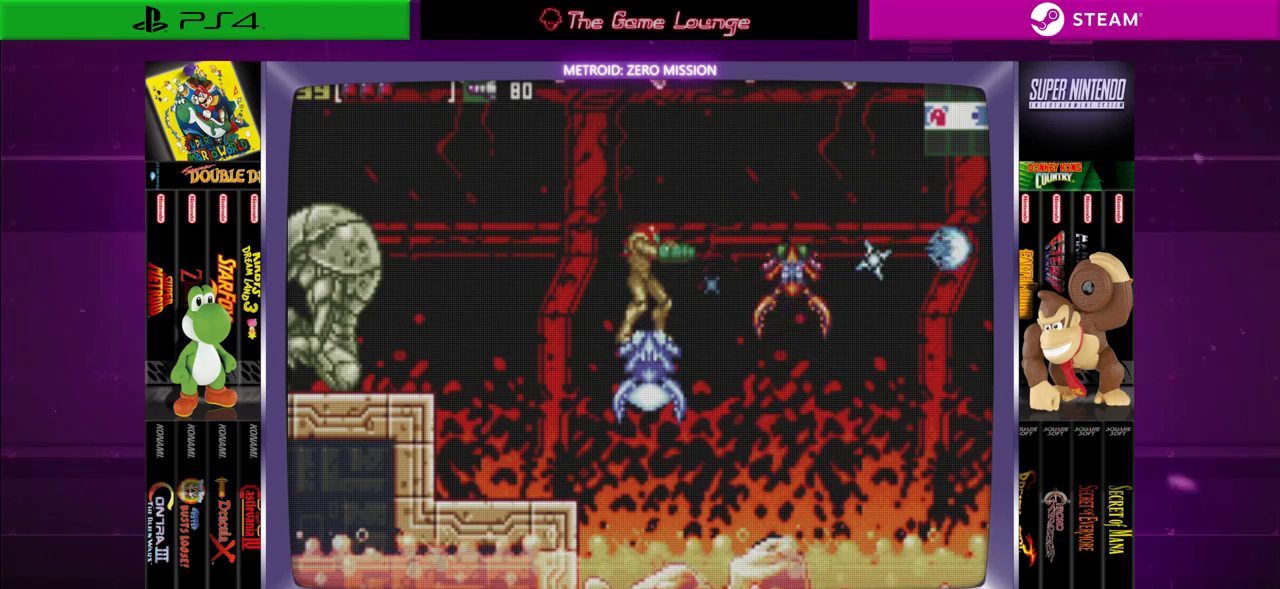
{"buttons": [], "left_stick": "center", "right_stick": "center", "events": [[167, "A", "down"], [334, "A", "up"]]}
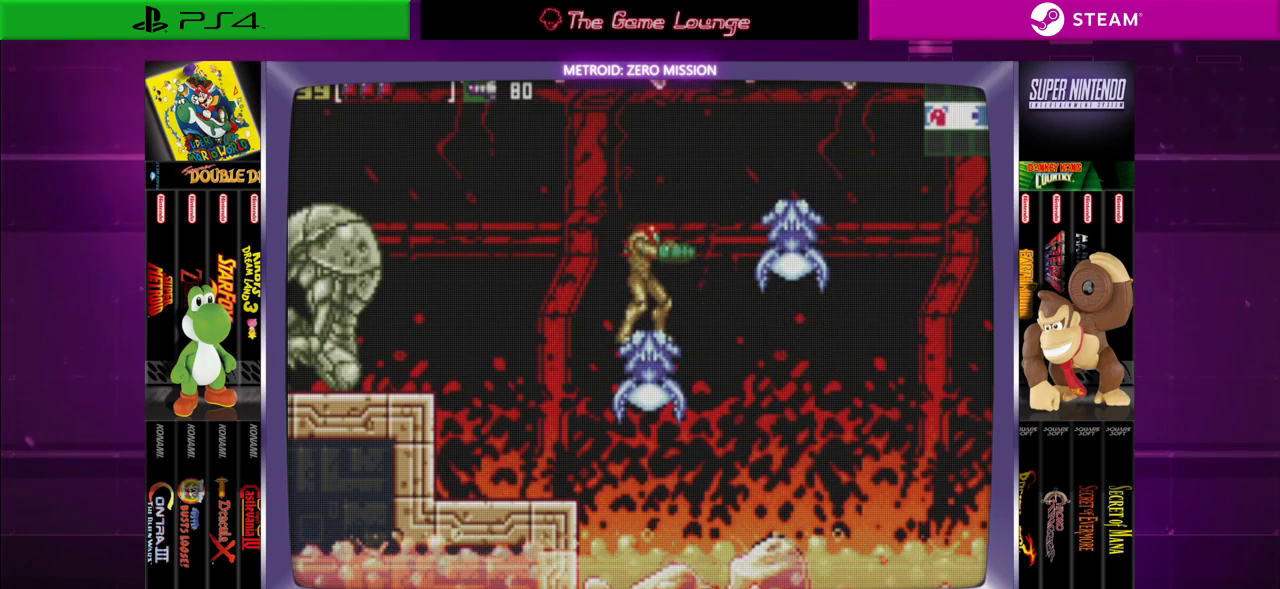
{"buttons": ["B", "DPAD_RIGHT"], "left_stick": "center", "right_stick": "center", "events": [[167, "DPAD_RIGHT", "down"], [234, "B", "down"]]}
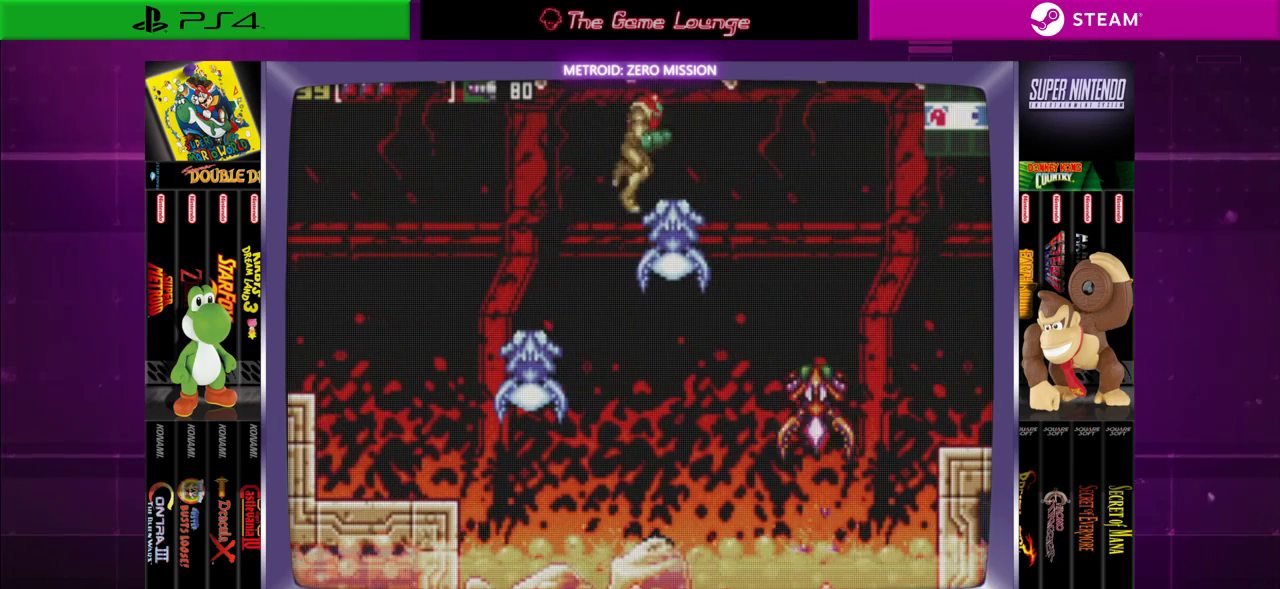
{"buttons": [], "left_stick": "center", "right_stick": "center", "events": [[133, "B", "up"], [167, "DPAD_RIGHT", "up"]]}
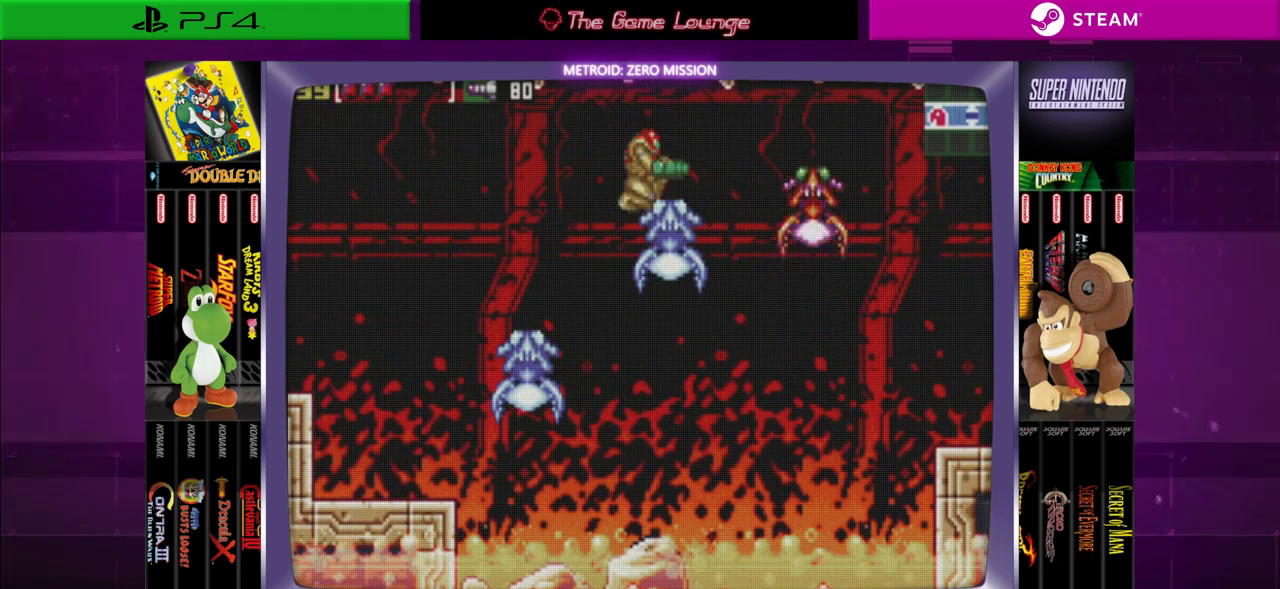
{"buttons": ["DPAD_UP"], "left_stick": "center", "right_stick": "center", "events": [[34, "DPAD_DOWN", "down"], [134, "A", "down"], [167, "DPAD_DOWN", "up"], [284, "A", "up"], [434, "DPAD_UP", "down"]]}
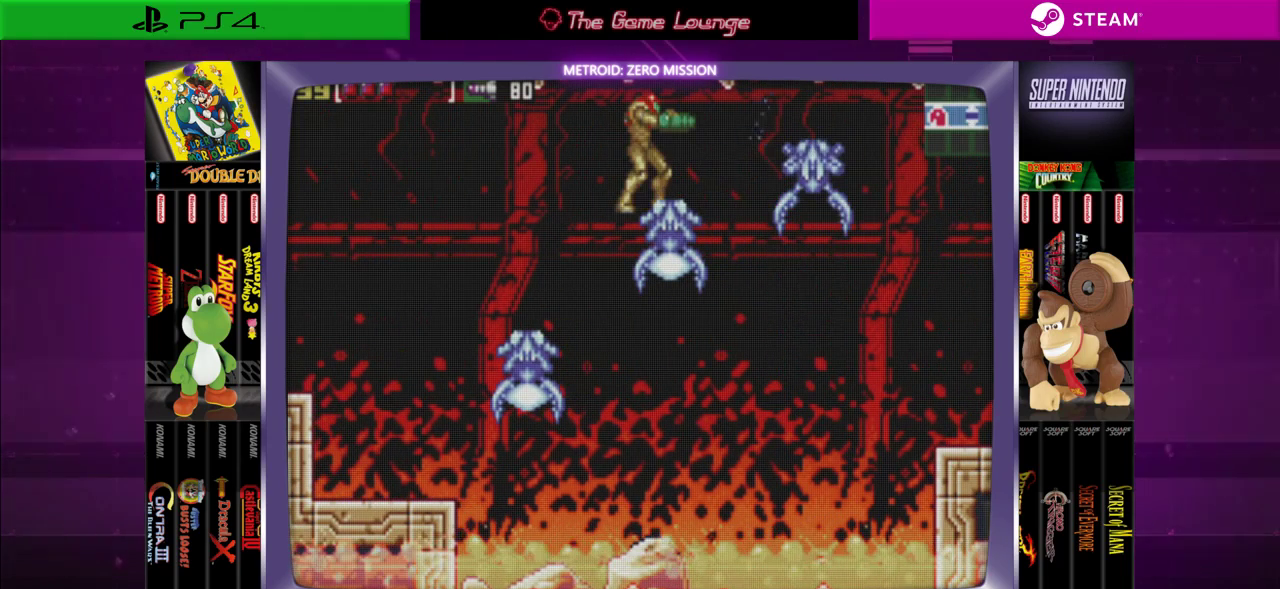
{"buttons": [], "left_stick": "center", "right_stick": "center", "events": [[67, "DPAD_UP", "up"], [334, "DPAD_RIGHT", "down"], [400, "DPAD_RIGHT", "up"]]}
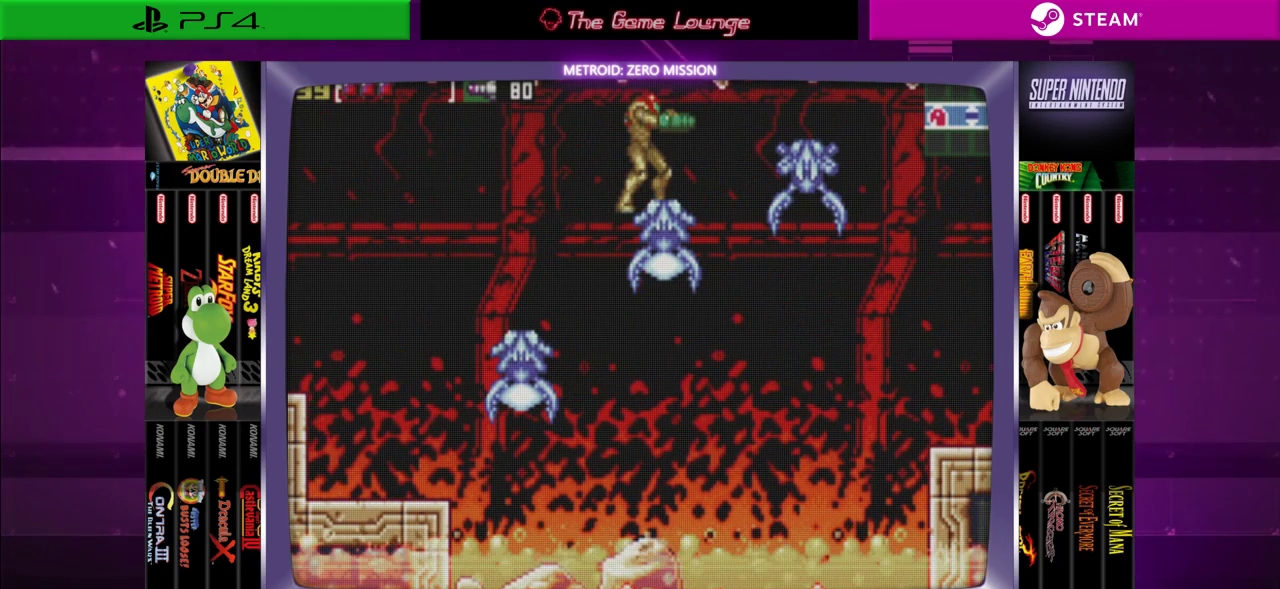
{"buttons": ["DPAD_DOWN"], "left_stick": "center", "right_stick": "center", "events": [[301, "DPAD_DOWN", "down"], [401, "DPAD_DOWN", "up"], [468, "DPAD_DOWN", "down"]]}
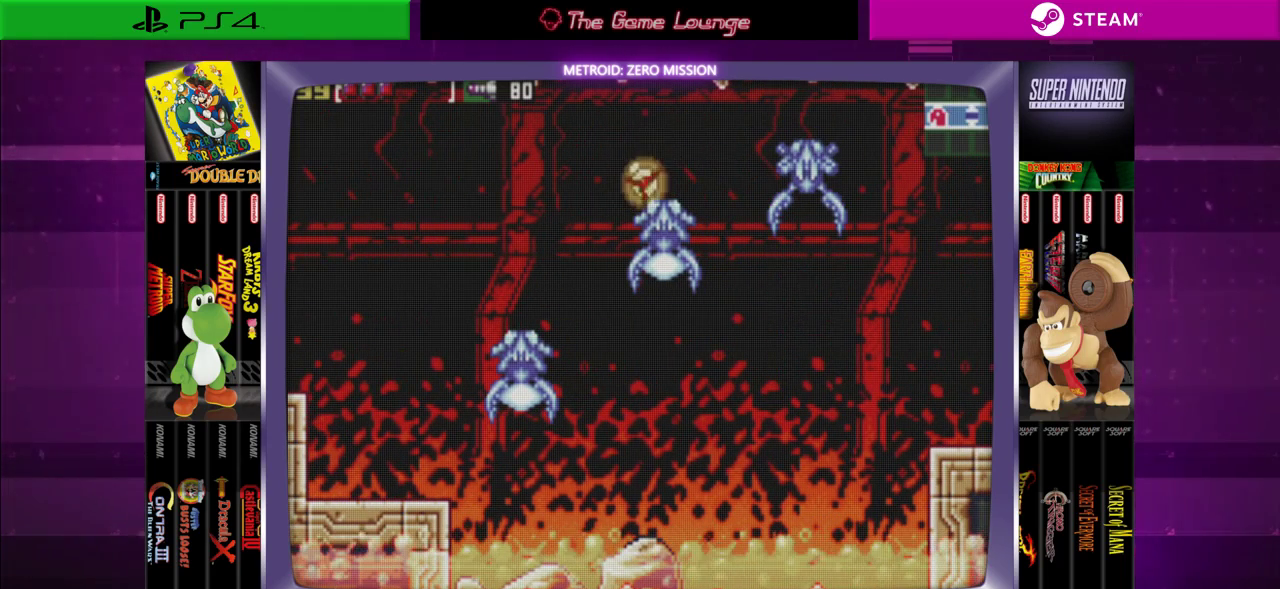
{"buttons": [], "left_stick": "center", "right_stick": "center", "events": [[67, "DPAD_DOWN", "up"], [167, "DPAD_RIGHT", "down"], [267, "DPAD_RIGHT", "up"]]}